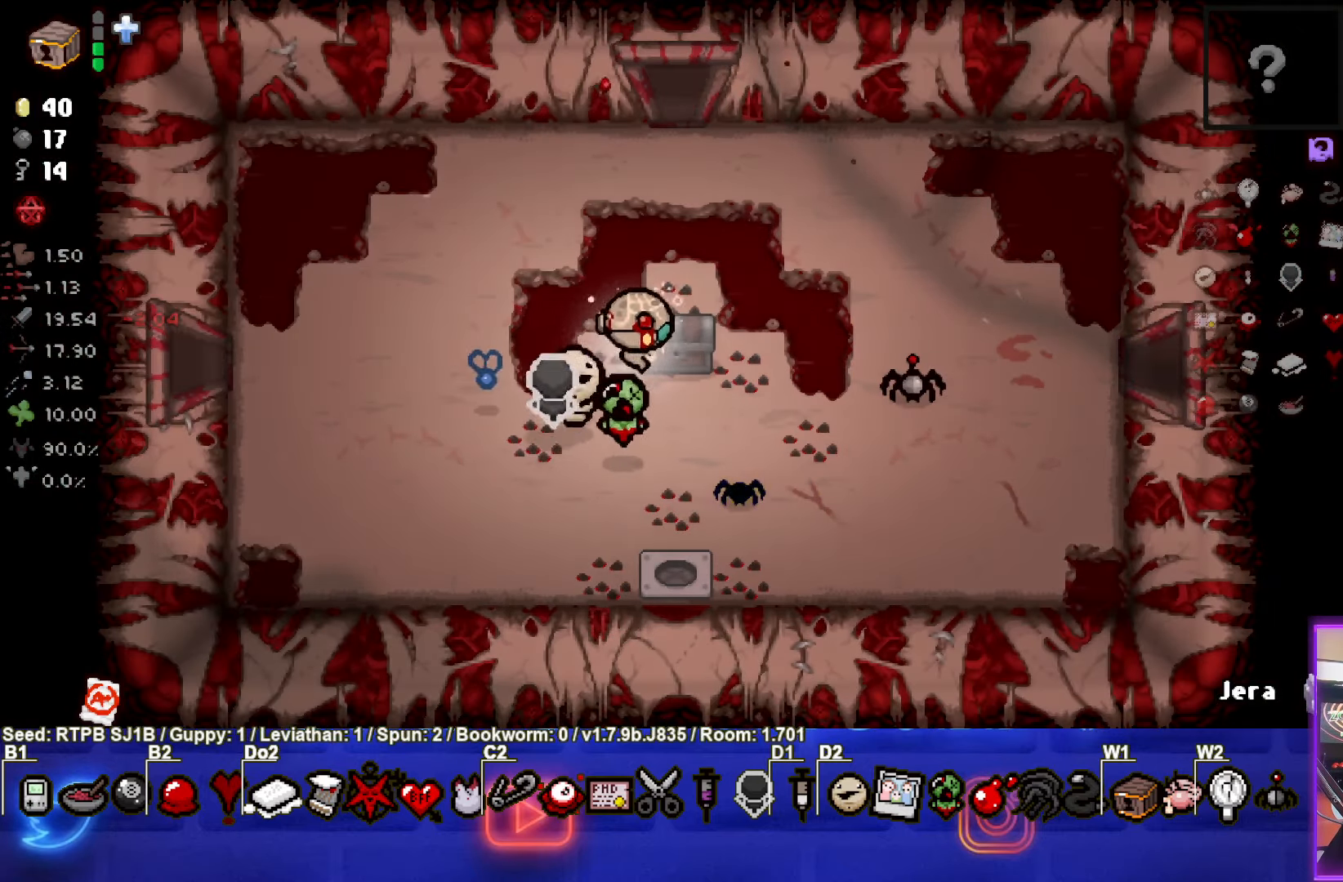
Gameplay with a controller (PlayStation layout); each line is a JSON object with the inputs held at the frame after it. "events" lists button and stick changes between this image and that frame as [ms after this image, input, new state], when the widget could be followed in between. Not read: right_stick.
{"buttons": [], "left_stick": "center", "events": [[33, "left_stick", "down-right"], [200, "left_stick", "down-left"], [383, "left_stick", "center"]]}
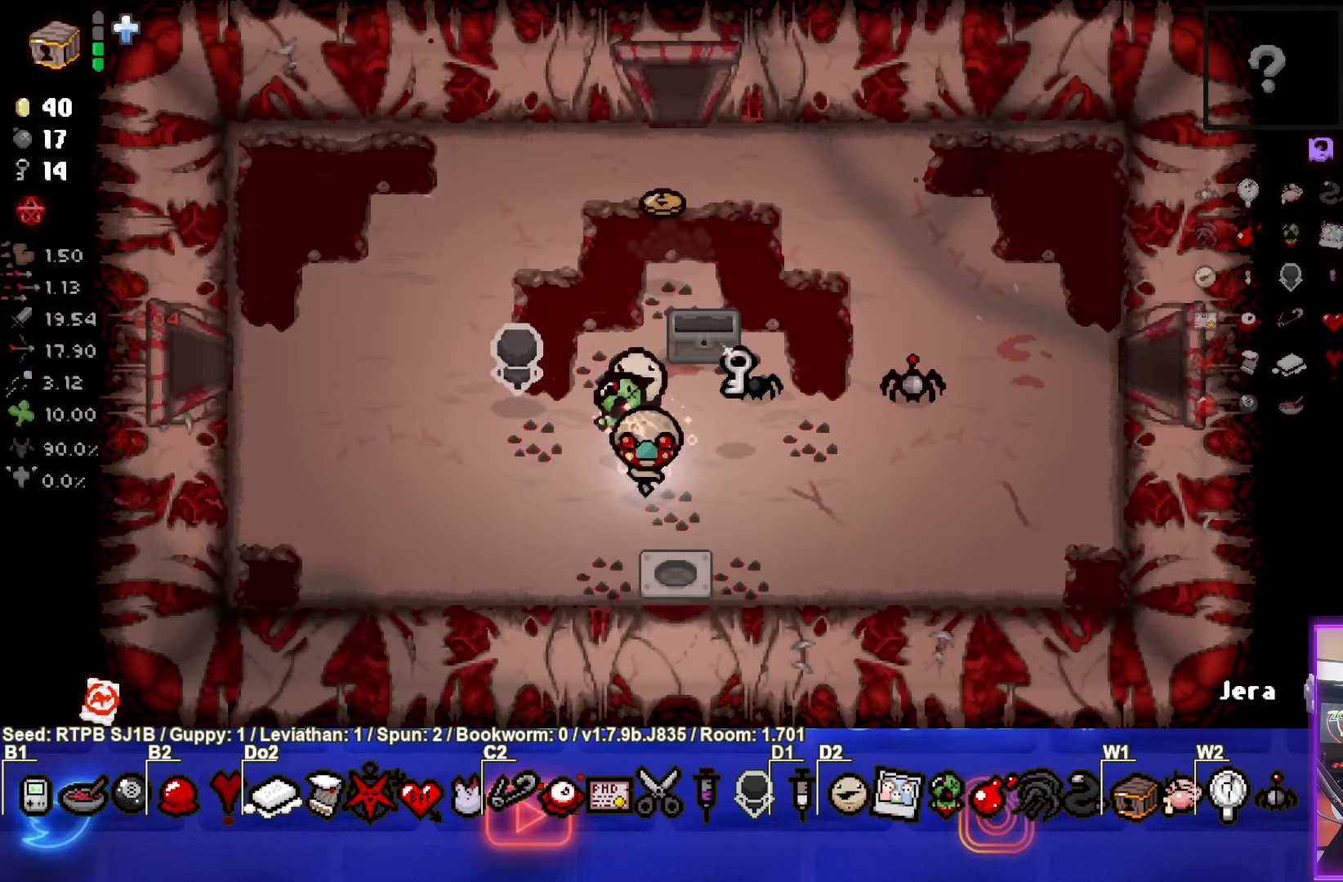
{"buttons": [], "left_stick": "up", "events": [[67, "left_stick", "right"], [250, "left_stick", "up-right"], [500, "left_stick", "up"]]}
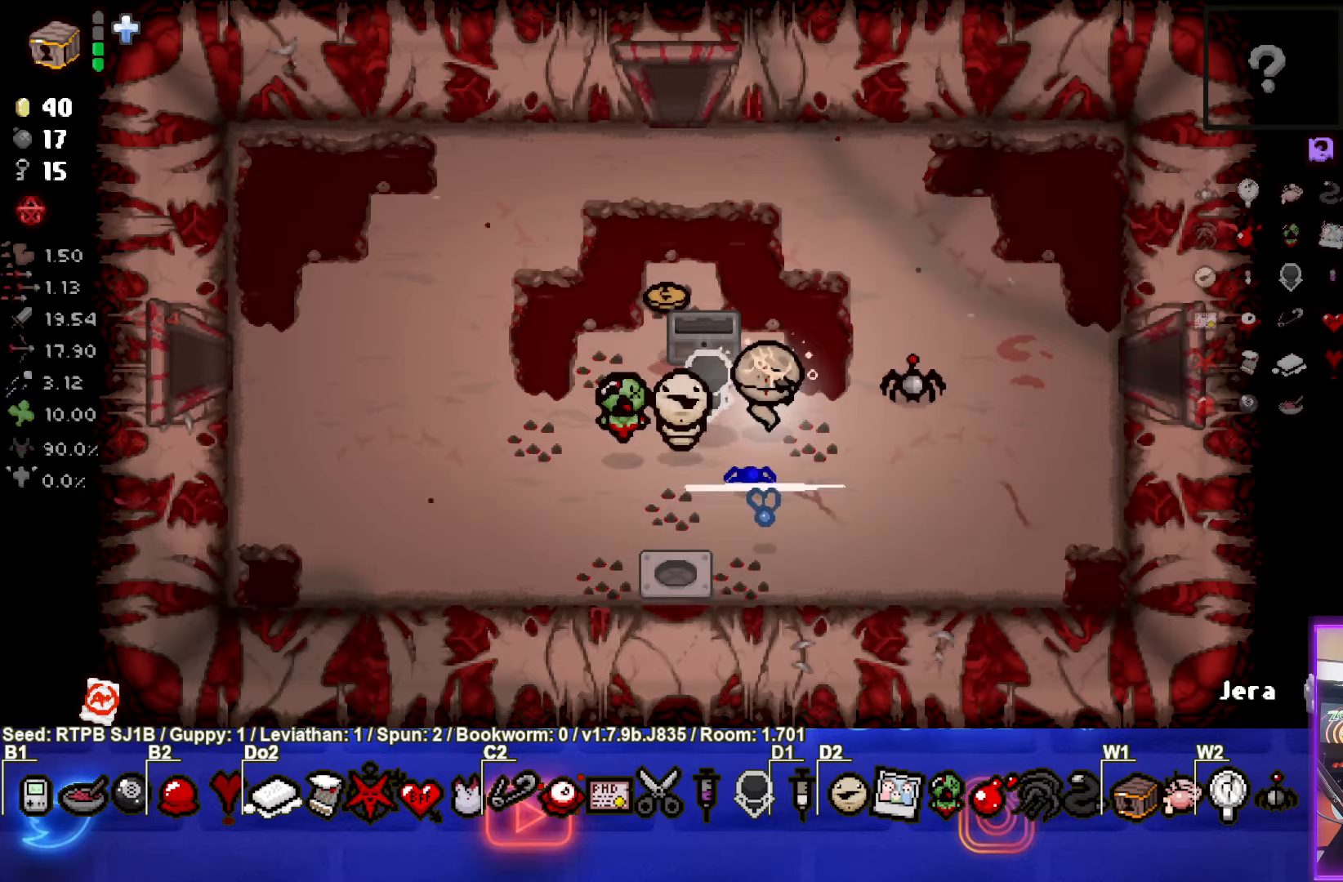
{"buttons": [], "left_stick": "up-left", "events": [[183, "left_stick", "up-left"]]}
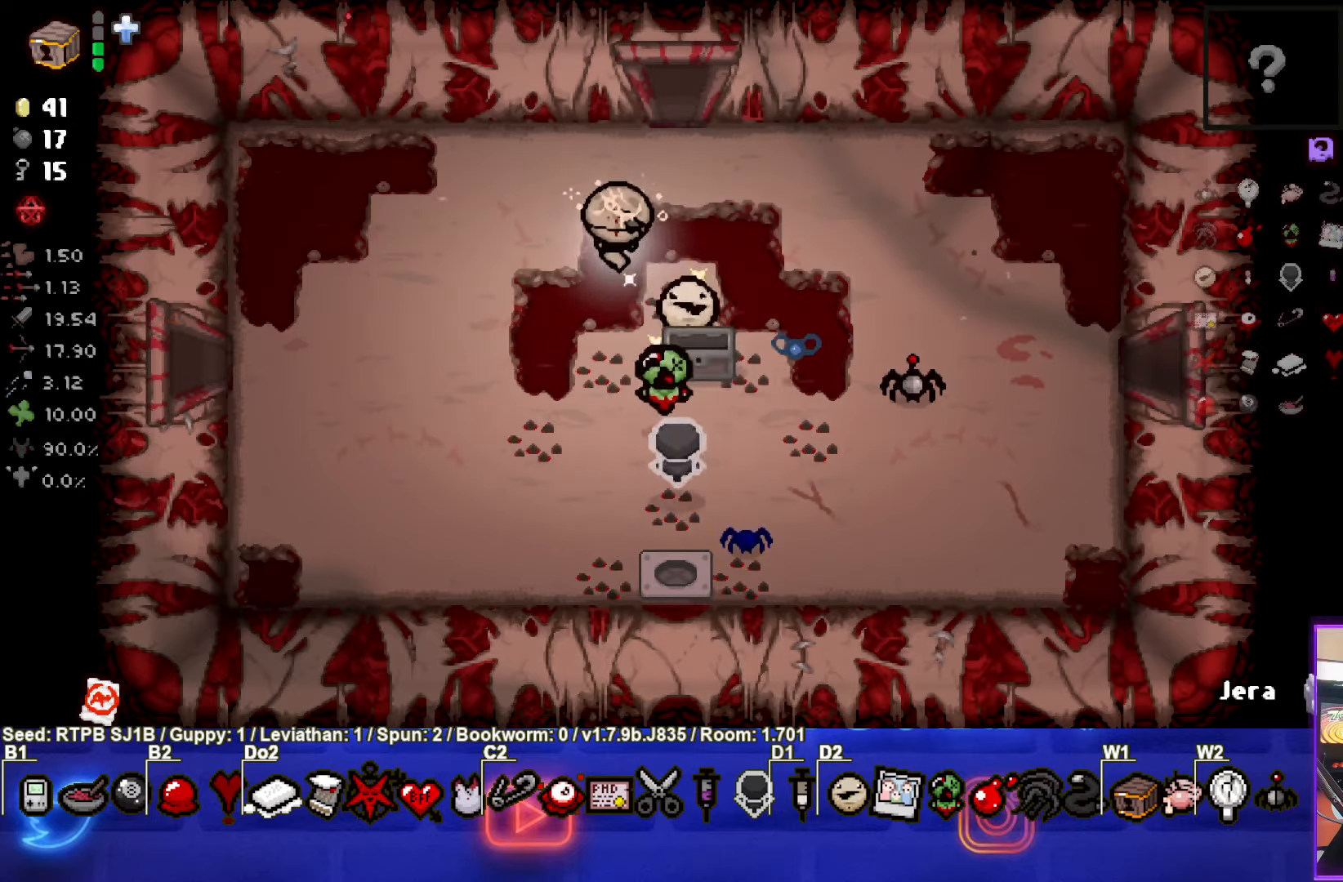
{"buttons": [], "left_stick": "up", "events": [[17, "left_stick", "up-right"], [250, "left_stick", "up"]]}
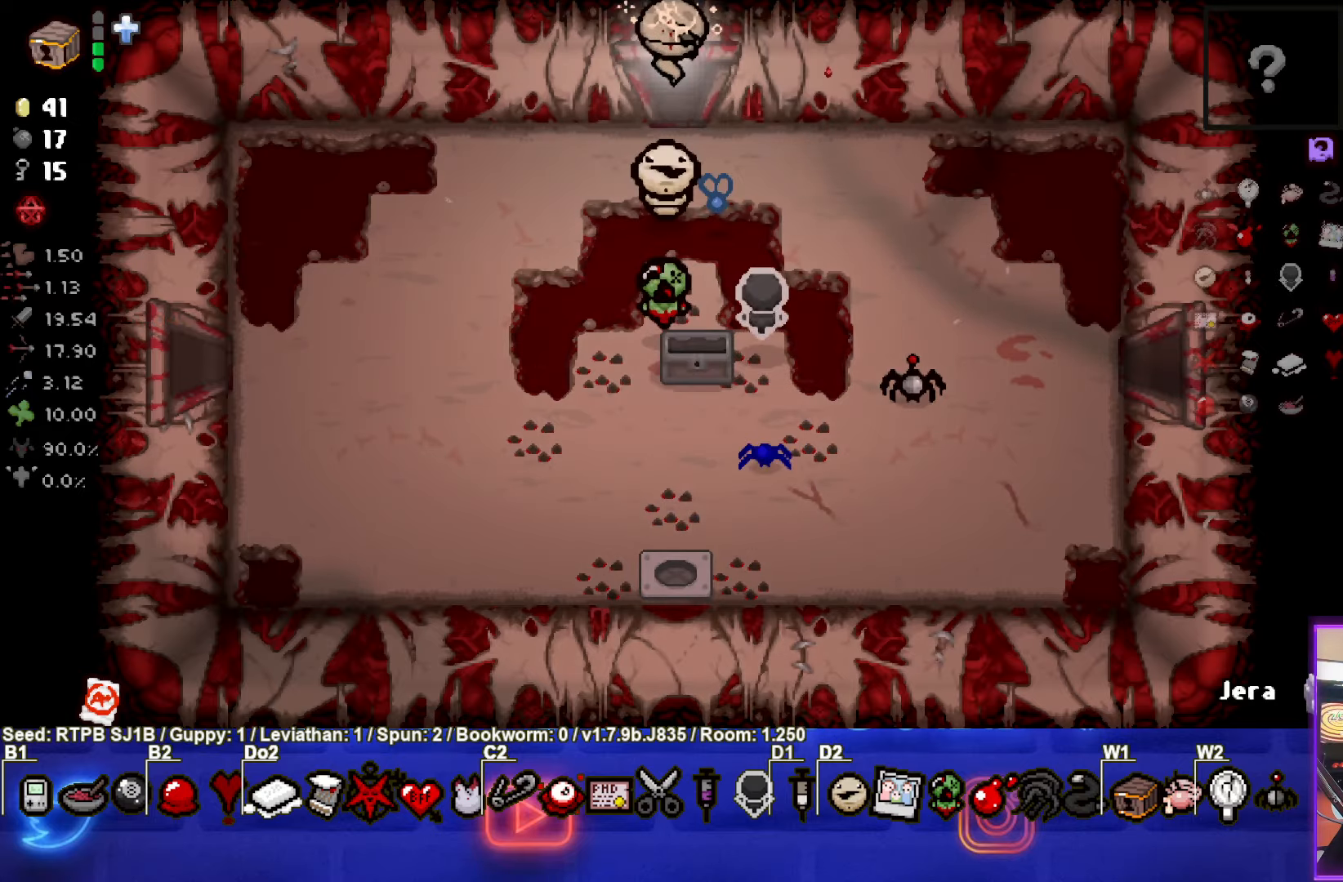
{"buttons": [], "left_stick": "center", "events": [[50, "left_stick", "center"]]}
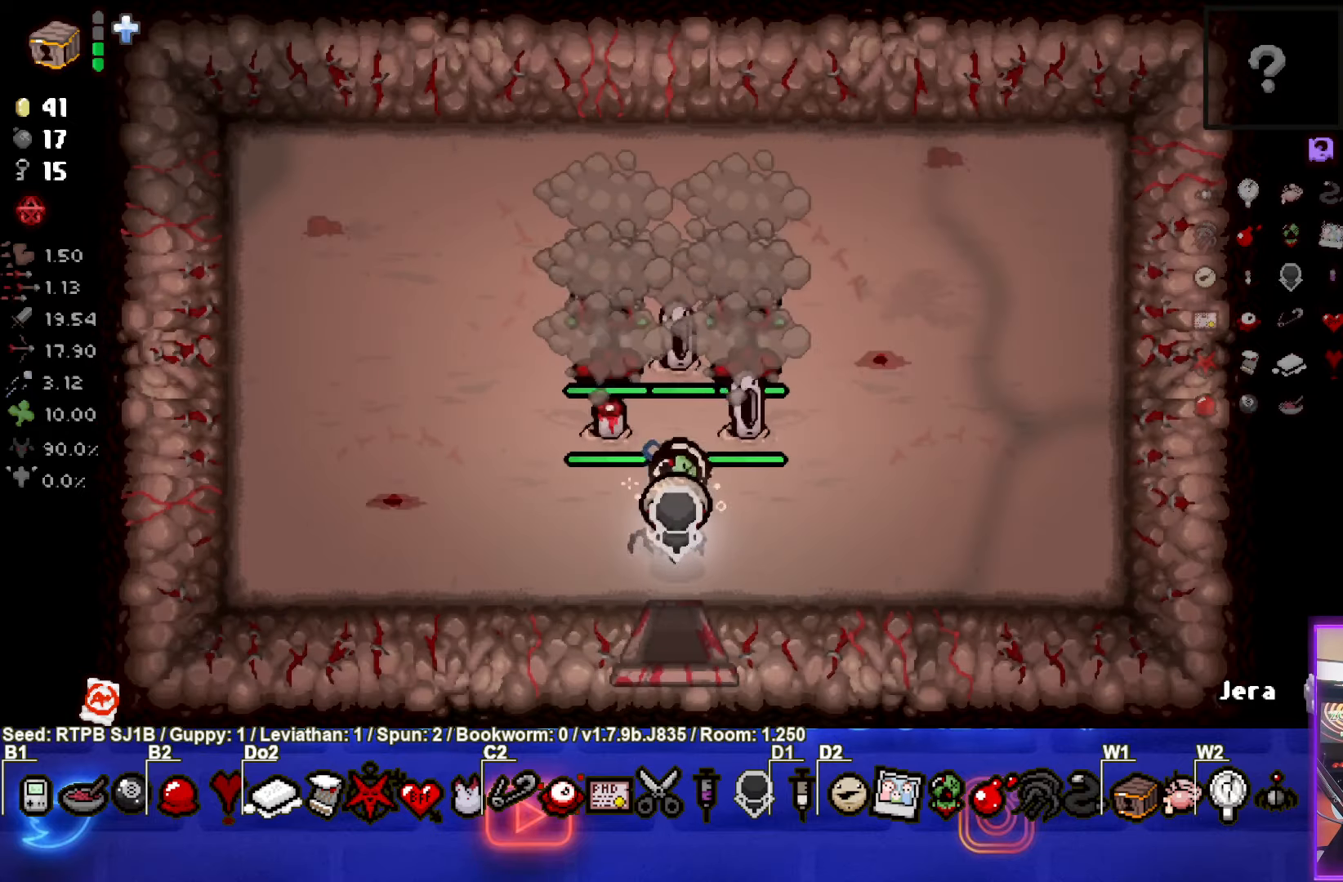
{"buttons": ["TRIANGLE"], "left_stick": "left", "events": [[100, "left_stick", "left"], [183, "TRIANGLE", "down"], [217, "left_stick", "center"], [267, "left_stick", "down"], [417, "TRIANGLE", "up"], [433, "left_stick", "left"], [467, "TRIANGLE", "down"]]}
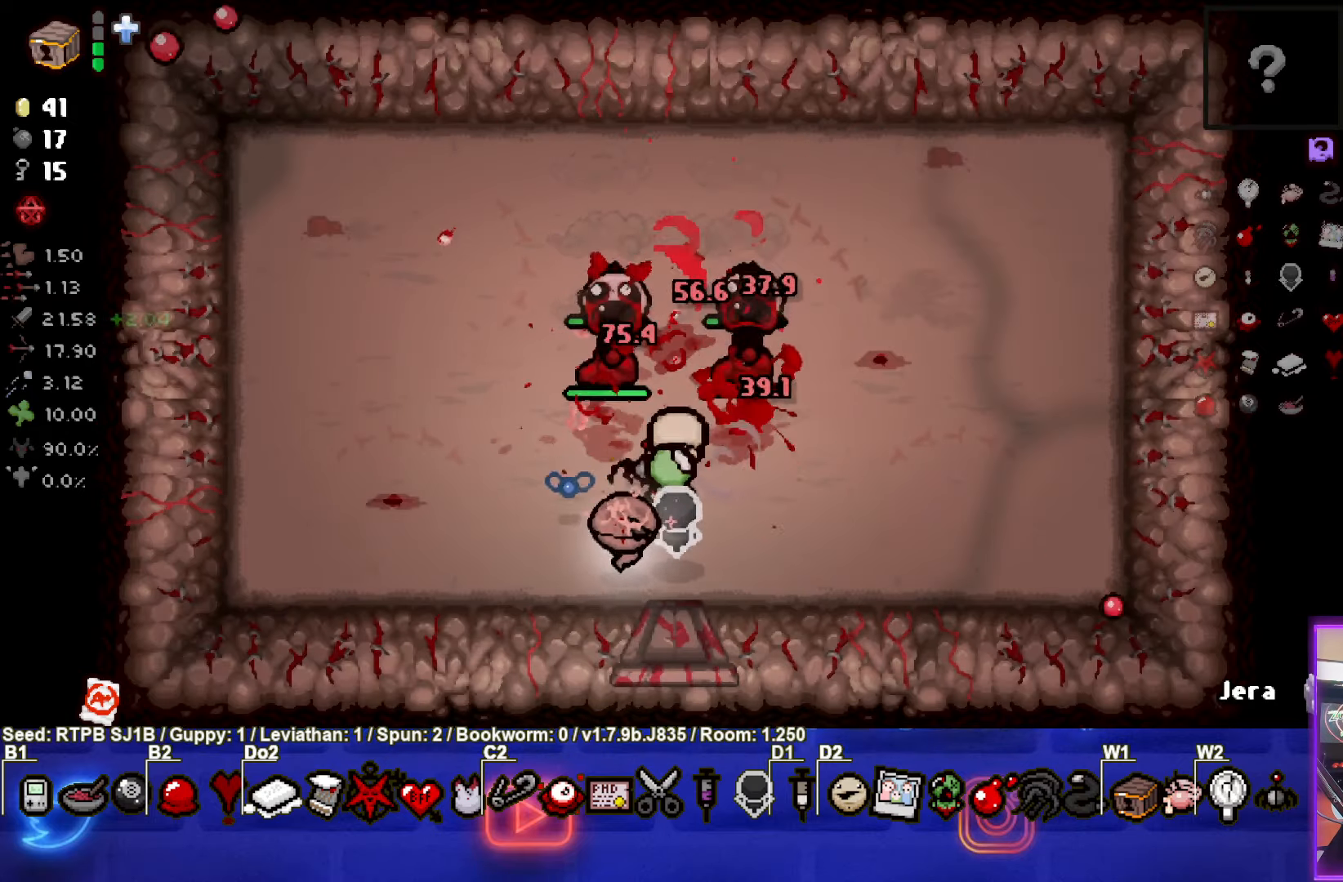
{"buttons": ["CIRCLE"], "left_stick": "up-left", "events": [[67, "TRIANGLE", "up"], [233, "left_stick", "up-left"], [500, "CIRCLE", "down"]]}
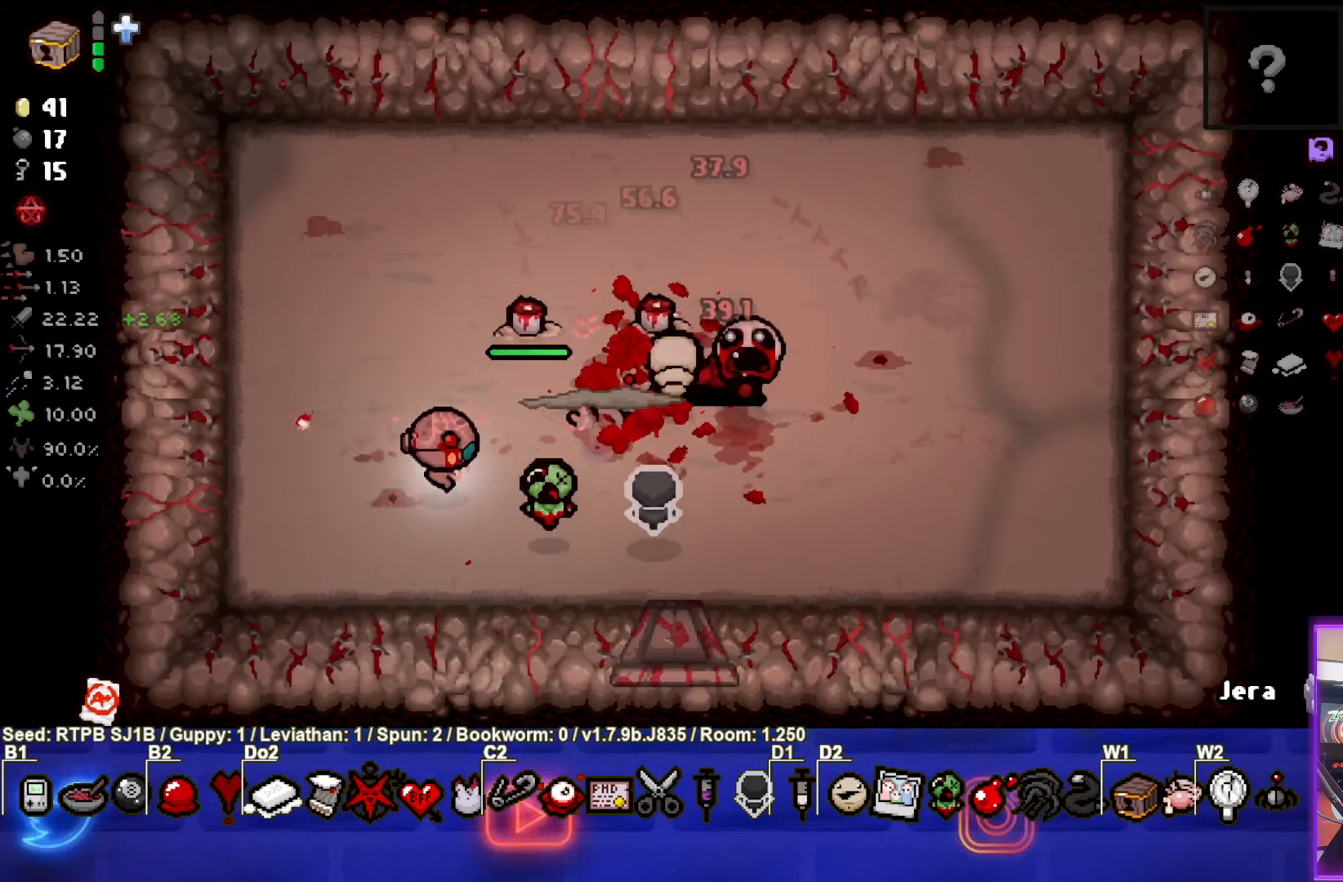
{"buttons": [], "left_stick": "up-left", "events": [[50, "left_stick", "left"], [183, "CIRCLE", "up"], [233, "CIRCLE", "down"], [250, "left_stick", "up-left"], [400, "CIRCLE", "up"]]}
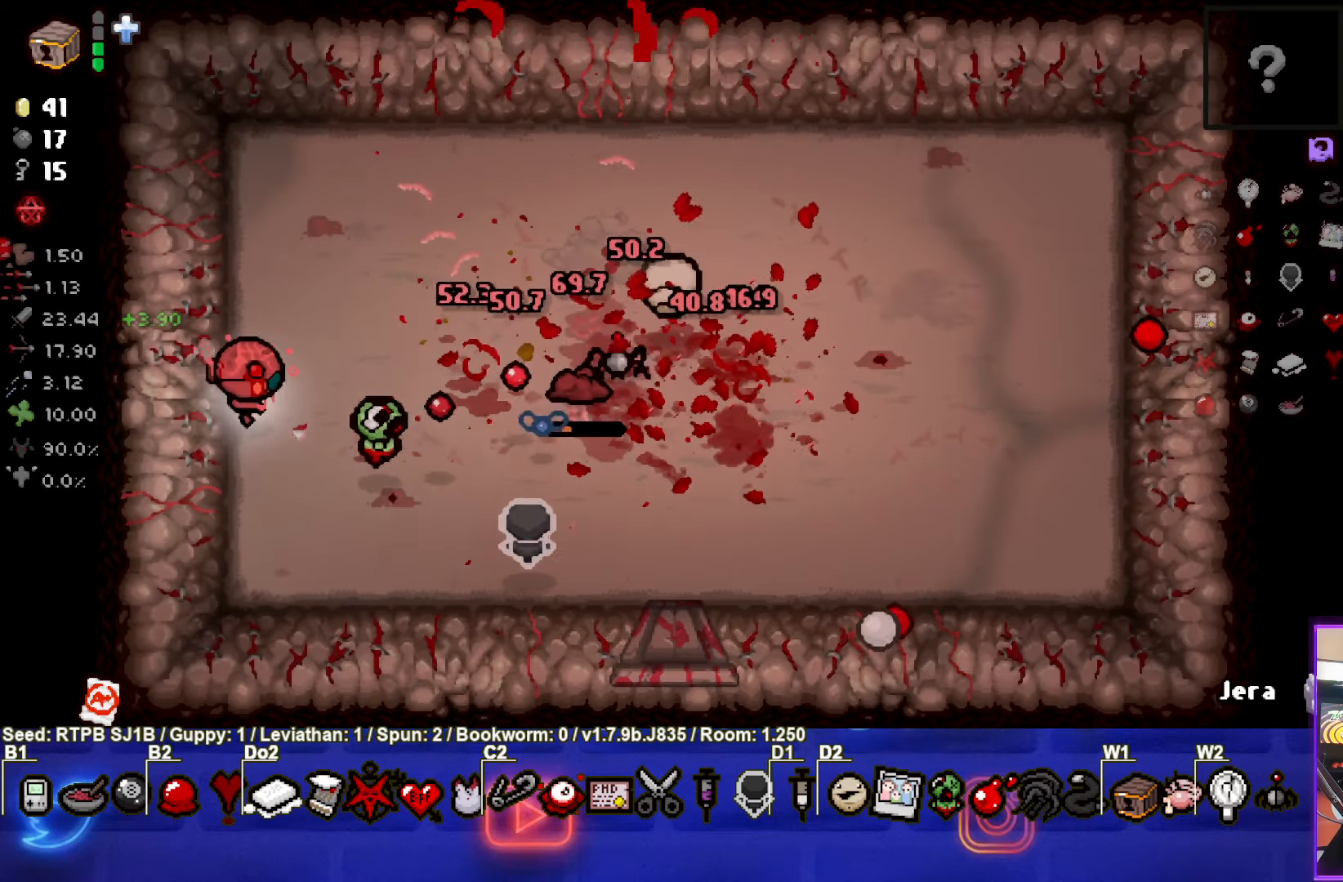
{"buttons": ["CIRCLE"], "left_stick": "up-left", "events": [[100, "left_stick", "center"], [250, "left_stick", "down-right"], [300, "left_stick", "right"], [433, "CIRCLE", "down"], [500, "left_stick", "up-left"]]}
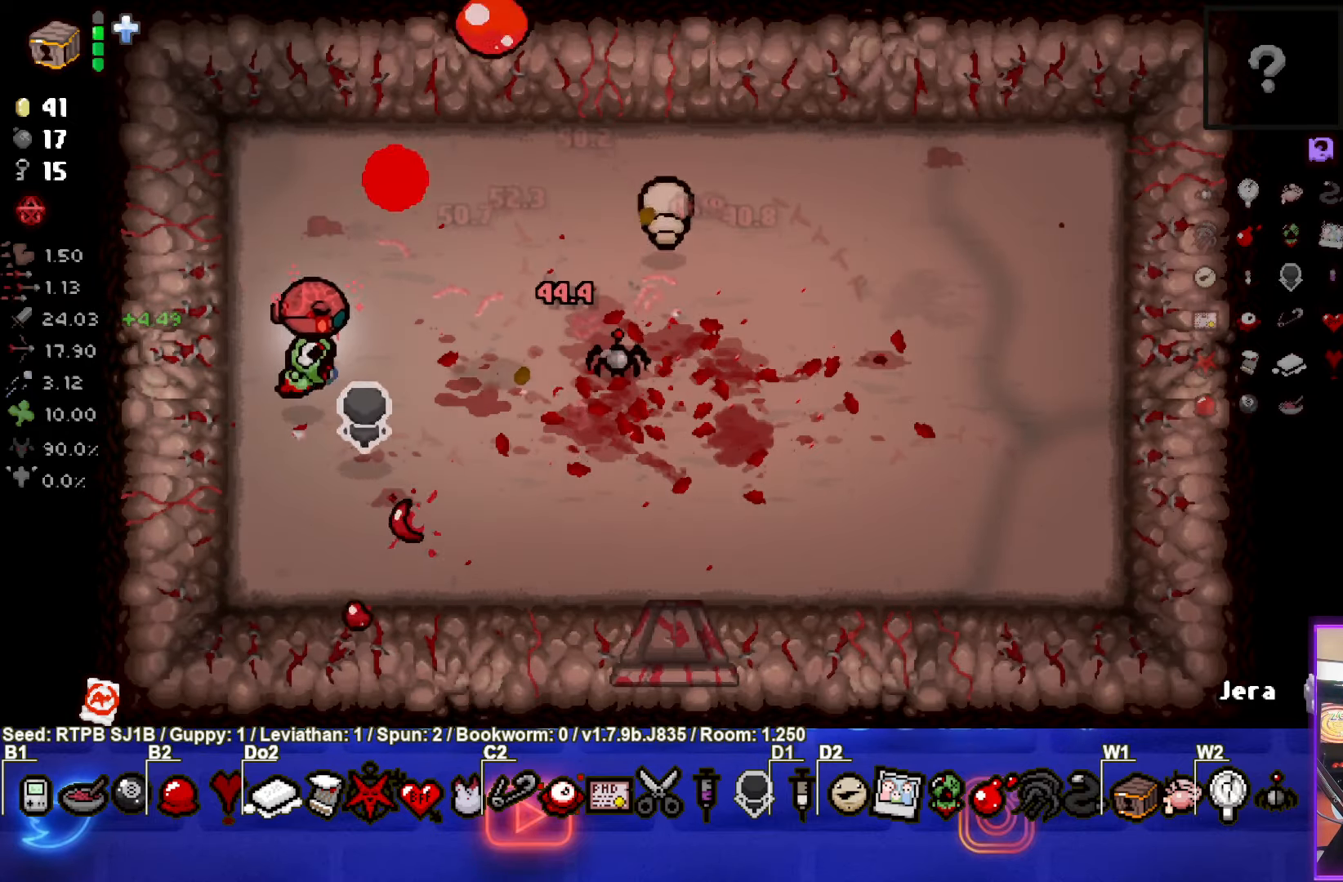
{"buttons": [], "left_stick": "down-right", "events": [[133, "CIRCLE", "up"], [217, "left_stick", "up"], [383, "left_stick", "down-right"]]}
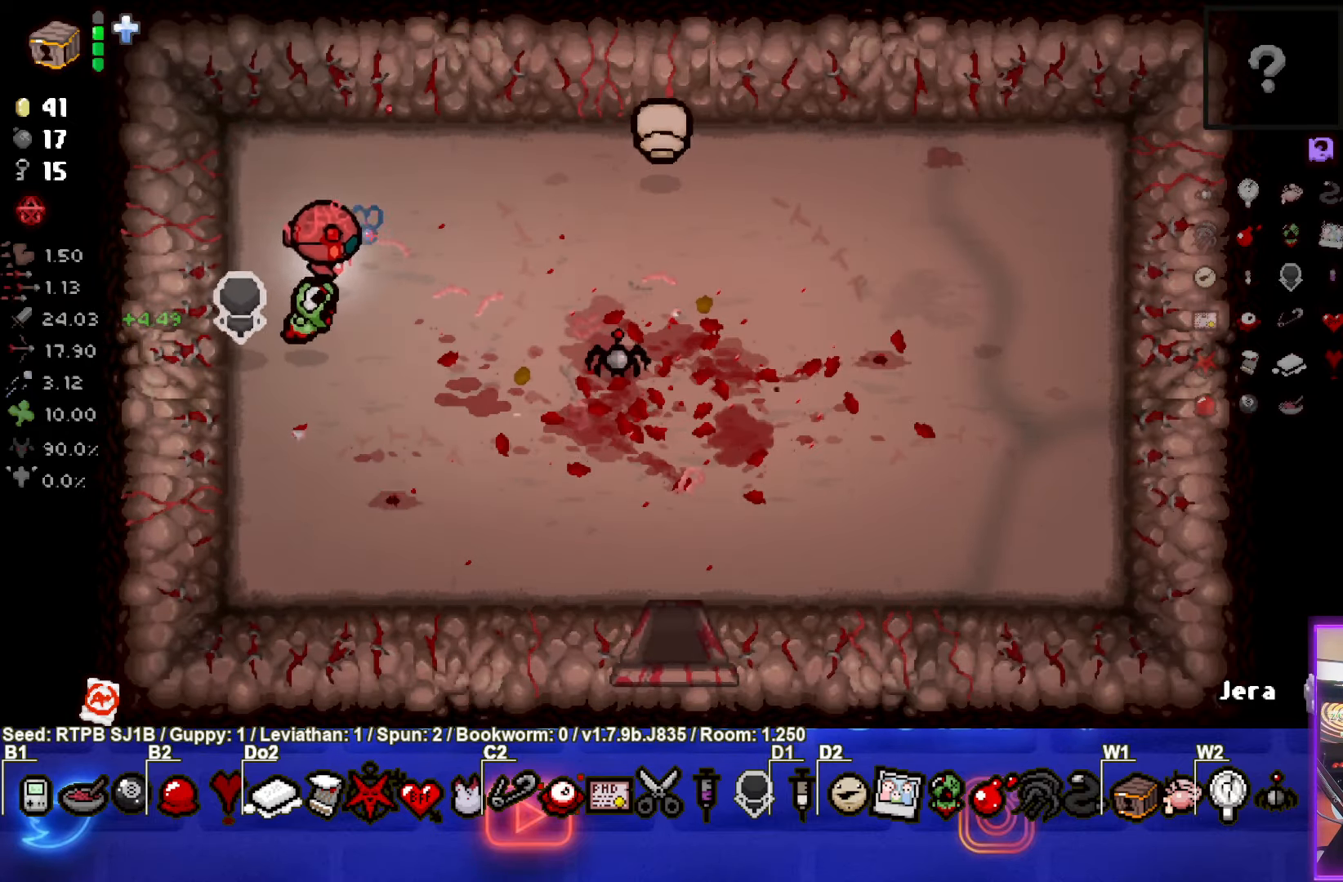
{"buttons": [], "left_stick": "down-right", "events": []}
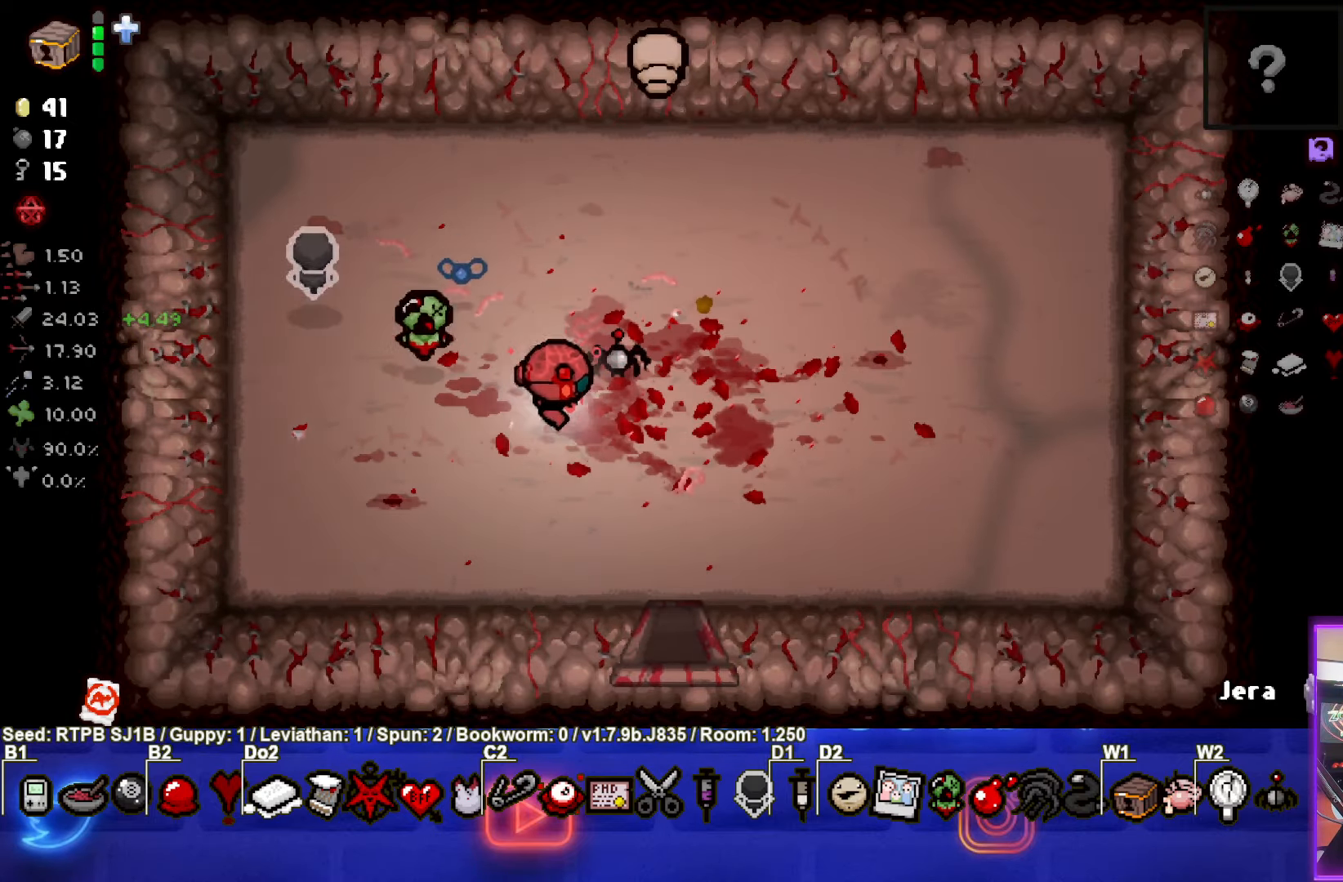
{"buttons": [], "left_stick": "down", "events": [[200, "left_stick", "down"]]}
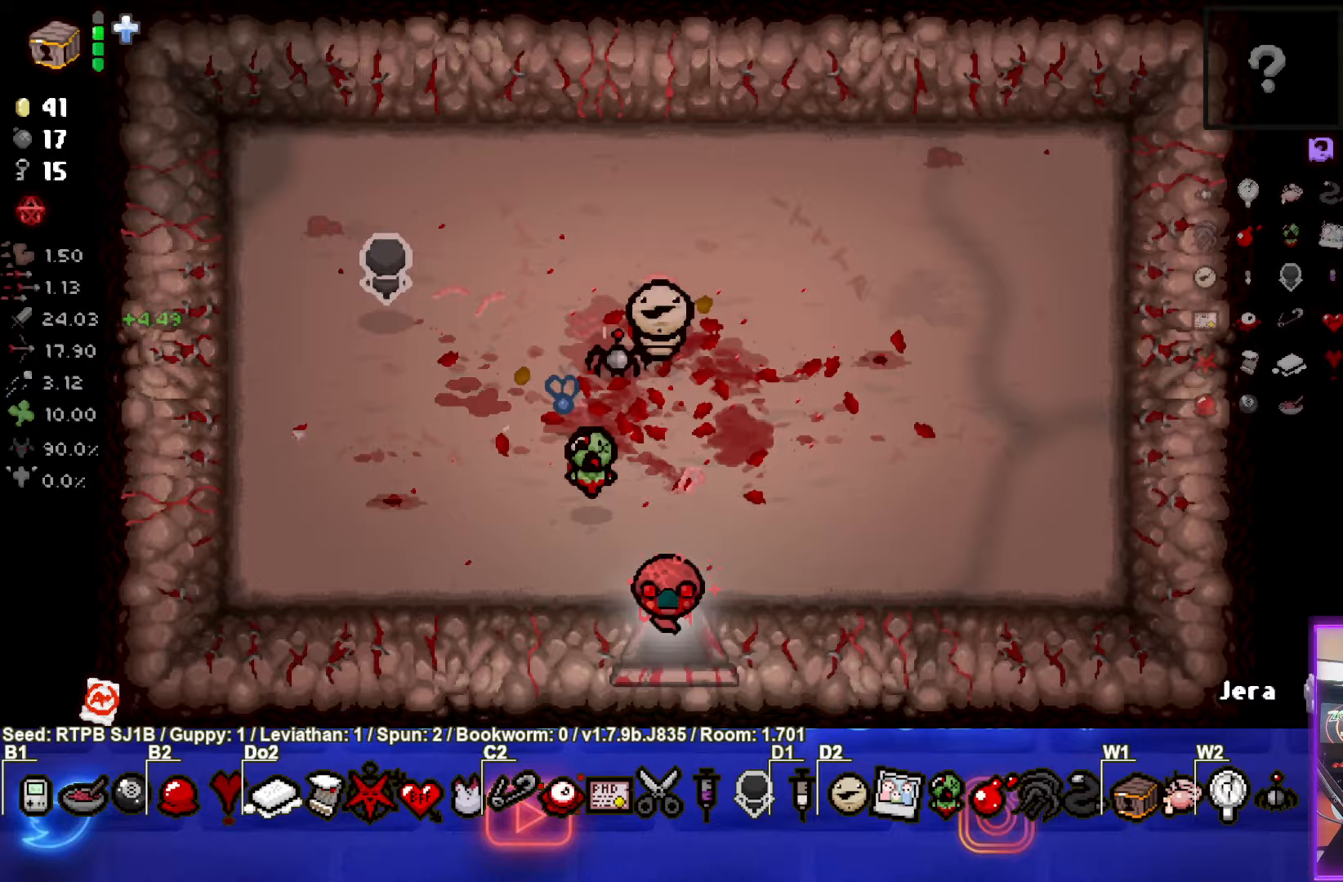
{"buttons": [], "left_stick": "down-left", "events": [[83, "left_stick", "center"], [300, "left_stick", "down-left"]]}
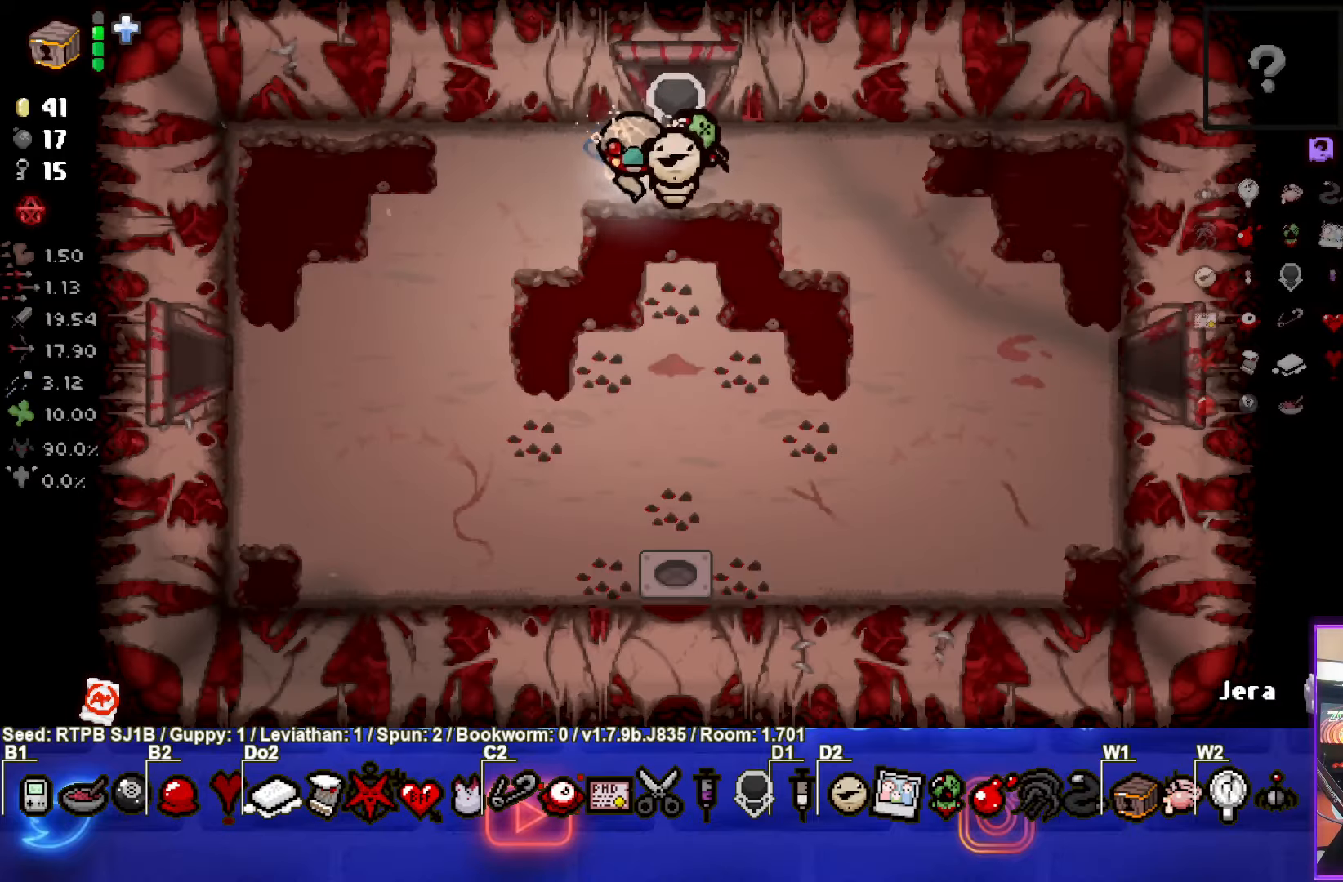
{"buttons": [], "left_stick": "down-left", "events": []}
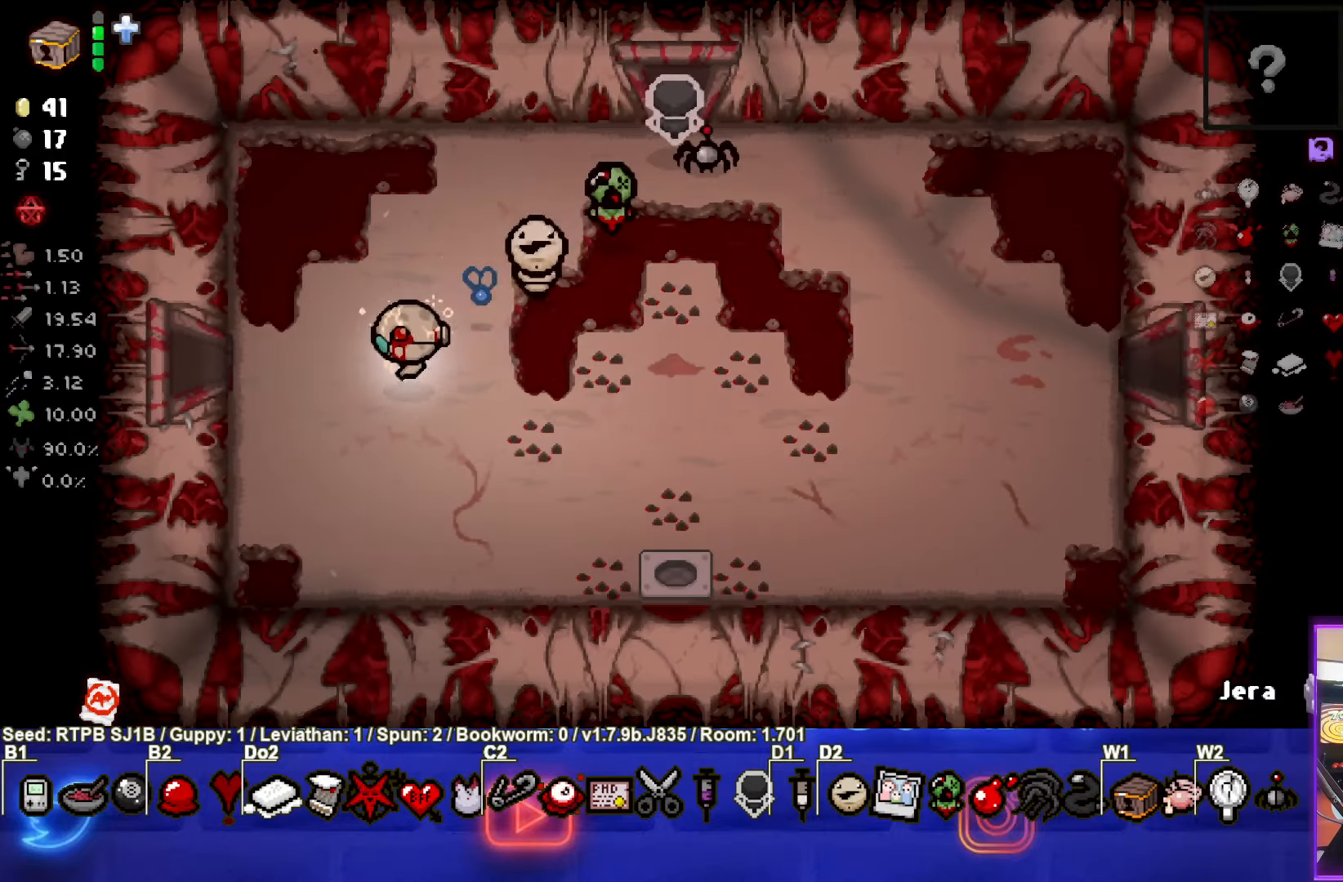
{"buttons": [], "left_stick": "left", "events": [[33, "left_stick", "left"]]}
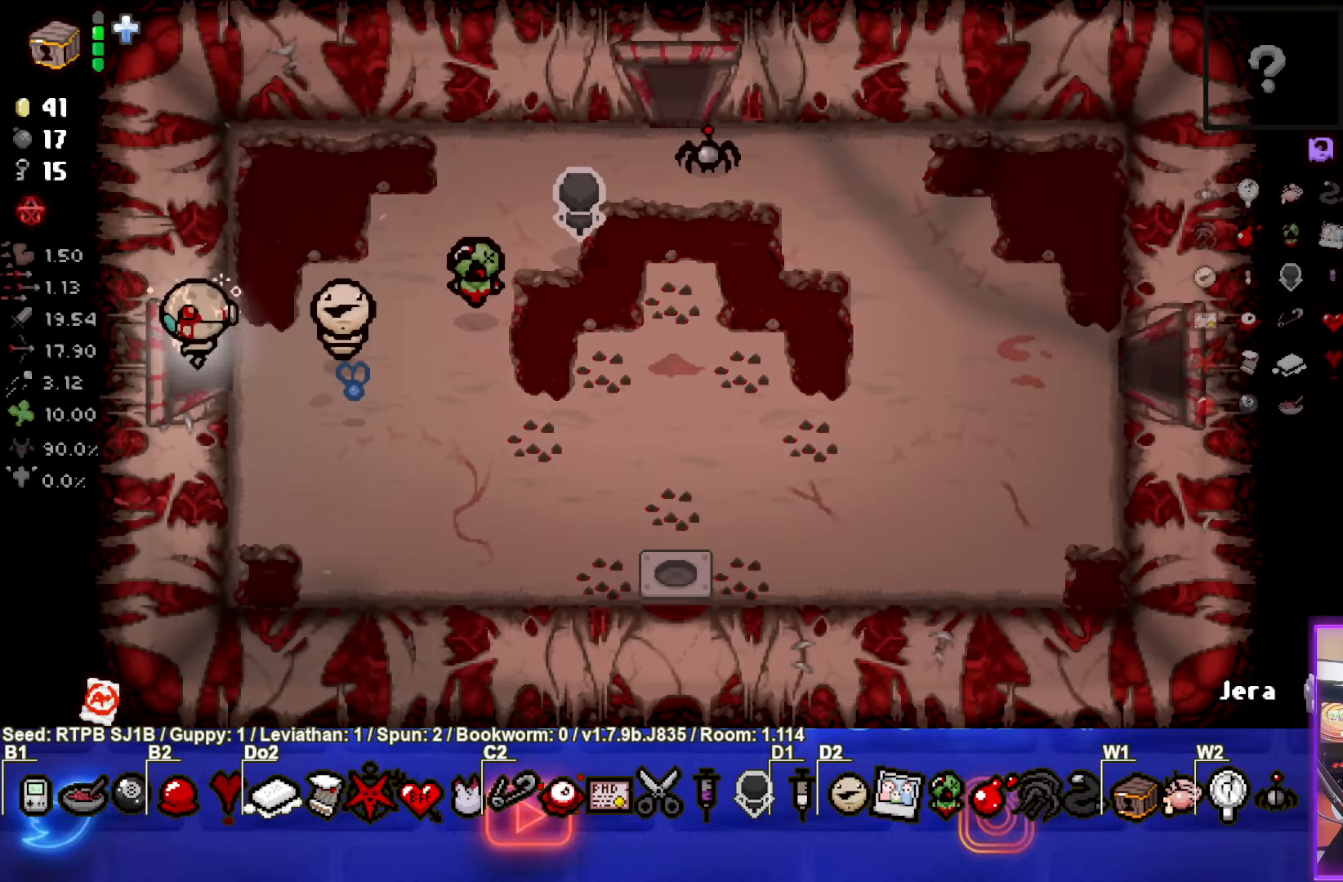
{"buttons": [], "left_stick": "center", "events": [[67, "left_stick", "center"]]}
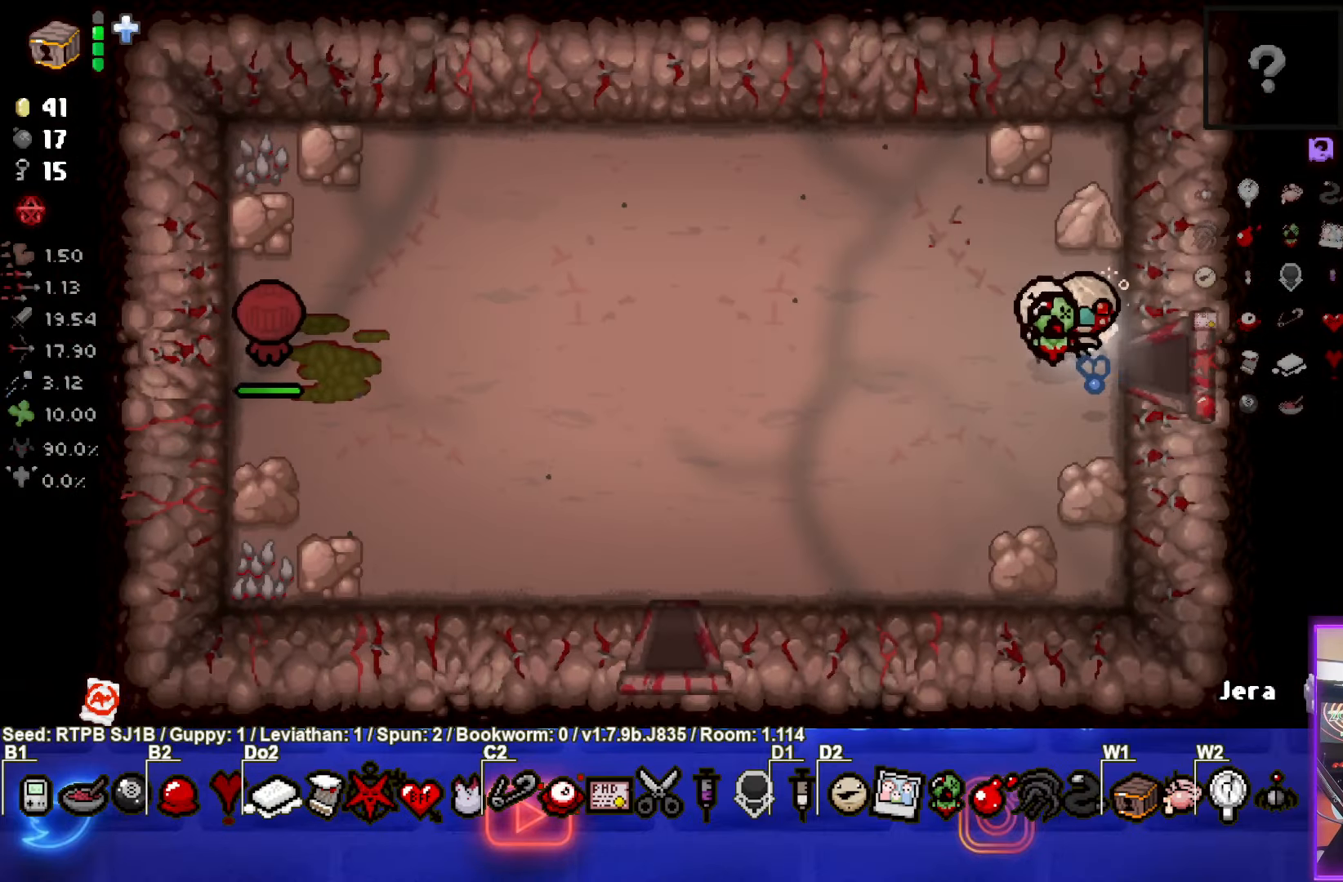
{"buttons": [], "left_stick": "left", "events": [[83, "left_stick", "left"]]}
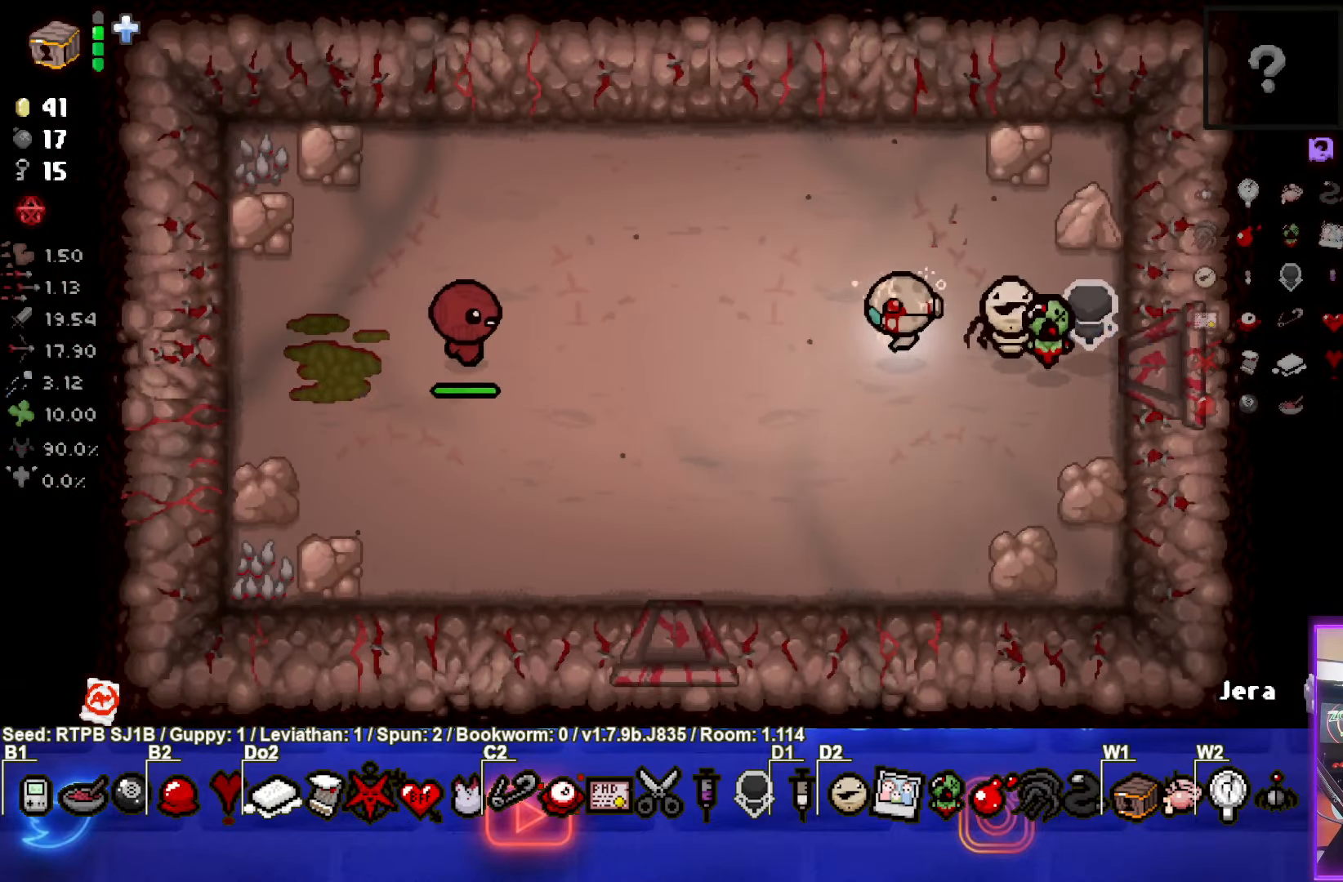
{"buttons": [], "left_stick": "down-right", "events": [[33, "left_stick", "center"], [117, "left_stick", "down"], [250, "left_stick", "down-right"]]}
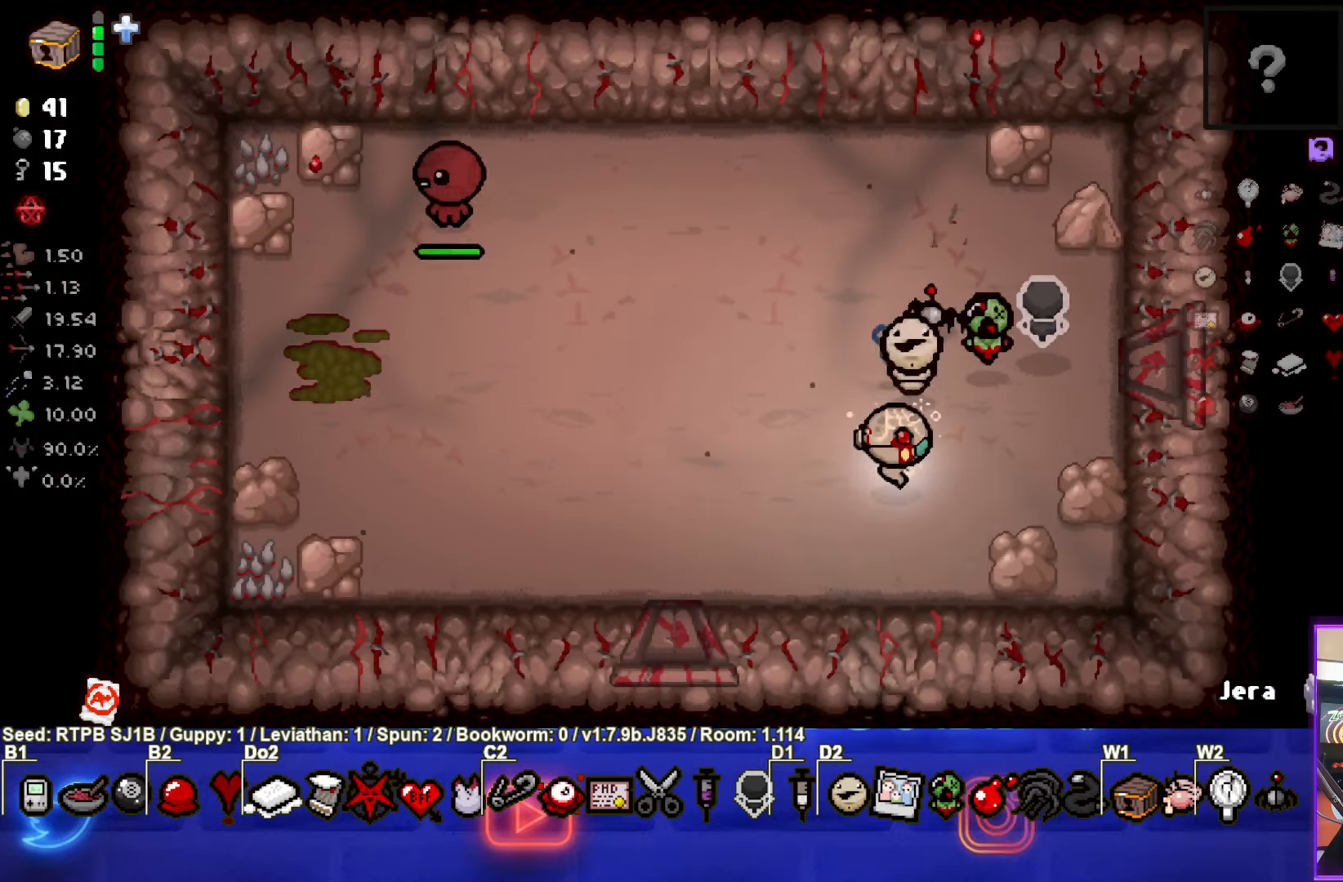
{"buttons": [], "left_stick": "down-right", "events": []}
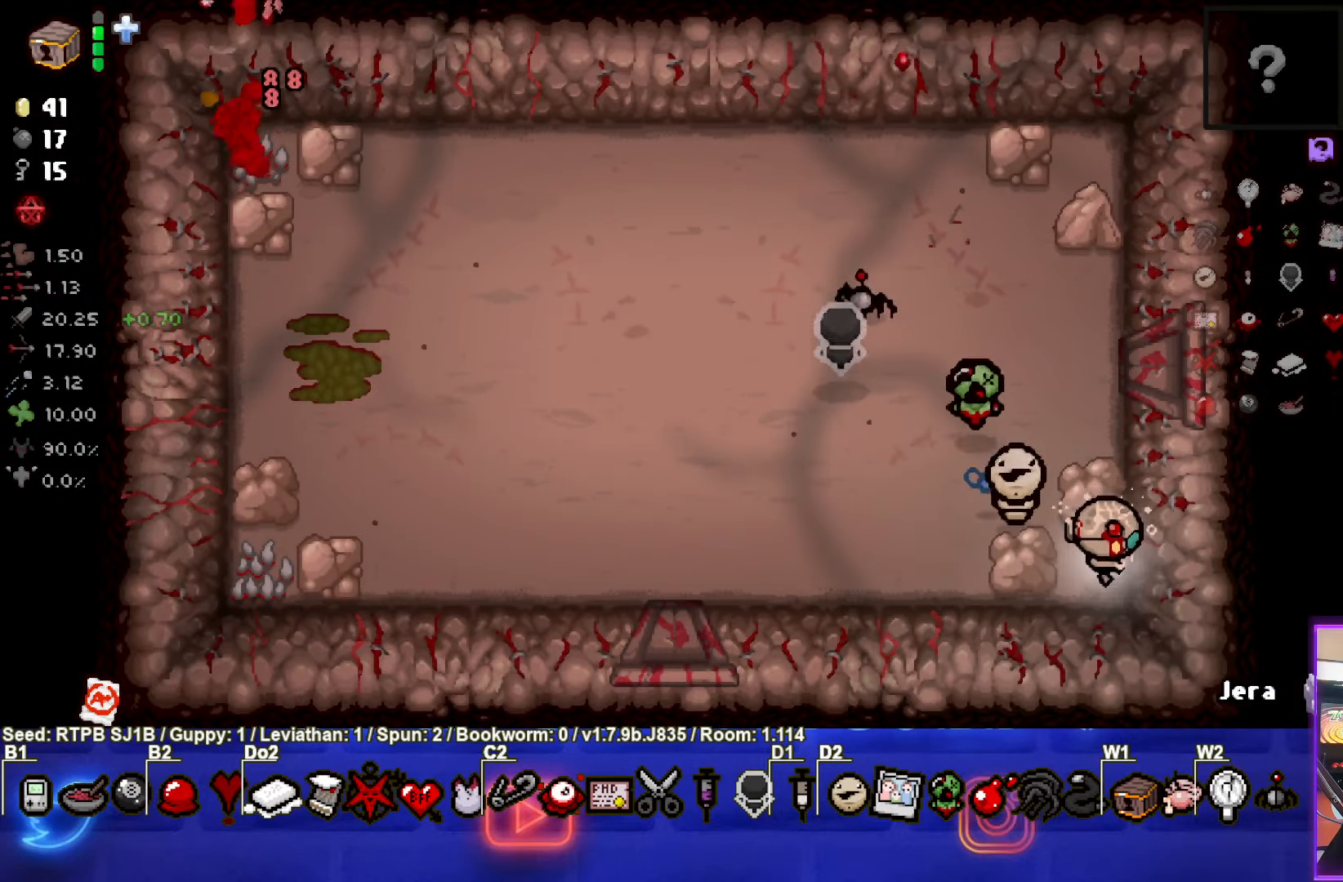
{"buttons": [], "left_stick": "up-left", "events": [[67, "left_stick", "up-left"]]}
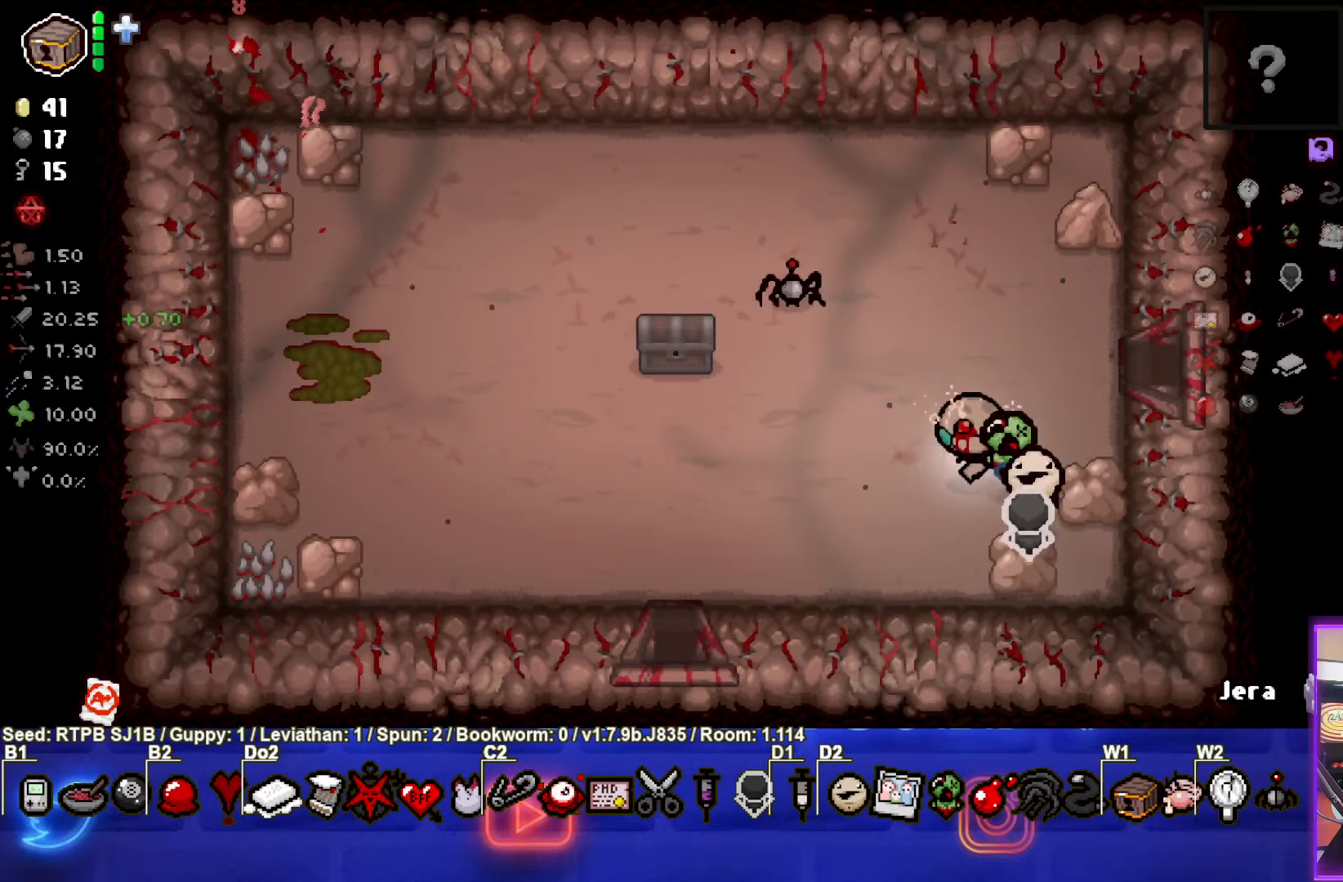
{"buttons": [], "left_stick": "up-left", "events": []}
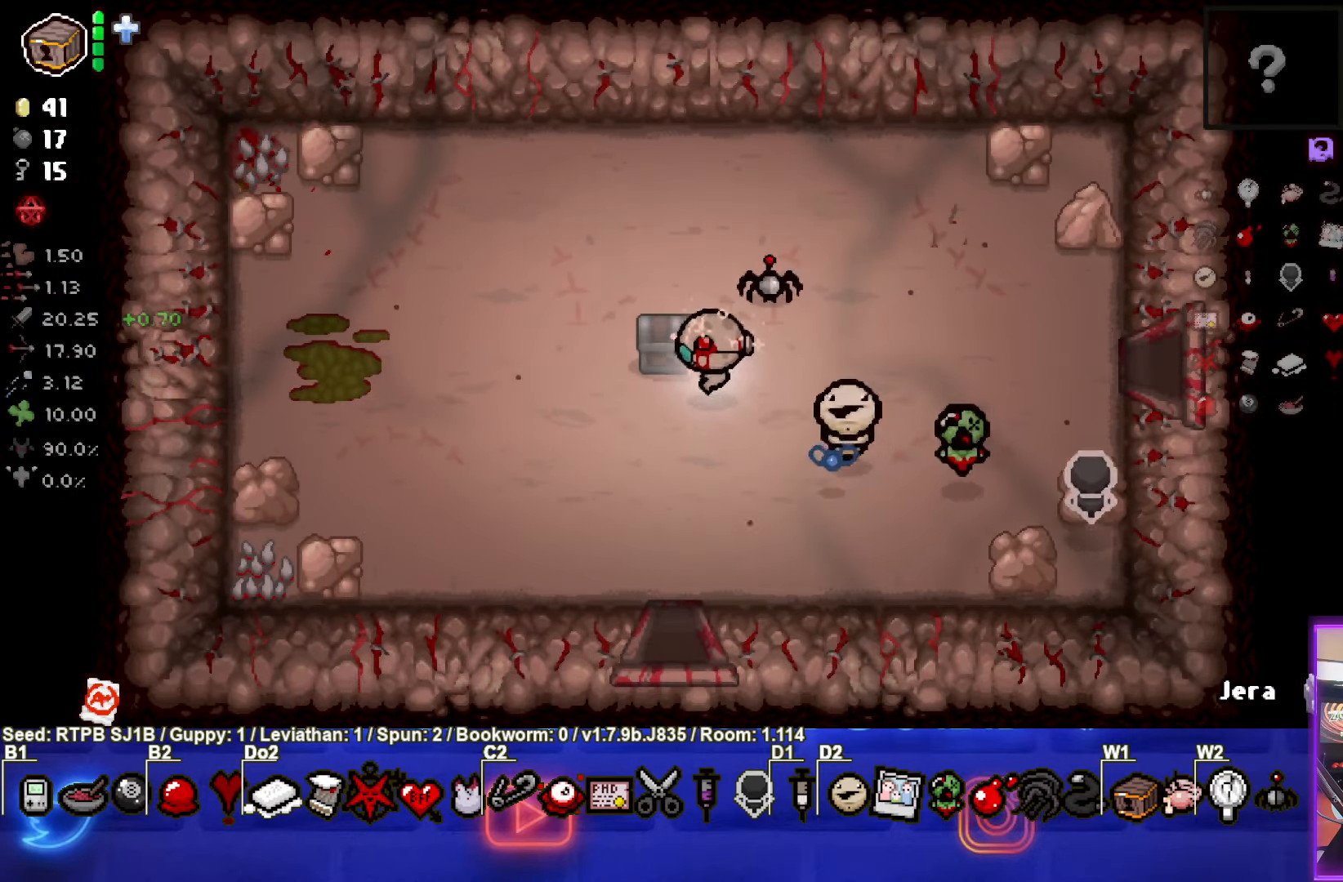
{"buttons": [], "left_stick": "center", "events": [[67, "left_stick", "left"], [300, "left_stick", "up-left"], [333, "L1", "down"], [333, "L2", "down"], [467, "L1", "up"], [483, "L2", "up"], [500, "left_stick", "center"]]}
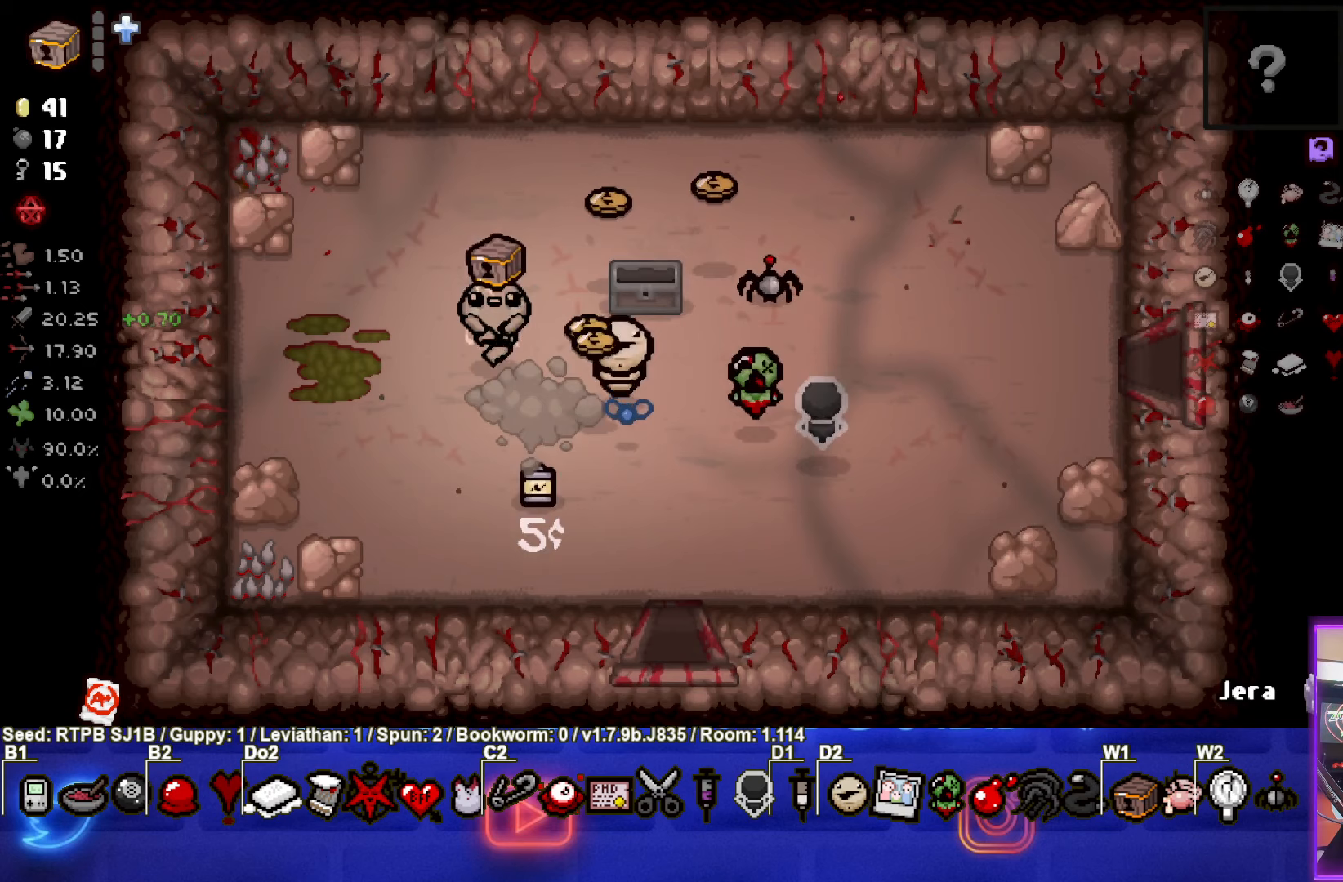
{"buttons": [], "left_stick": "up-left", "events": [[167, "left_stick", "right"], [233, "left_stick", "down-right"], [483, "left_stick", "up-left"]]}
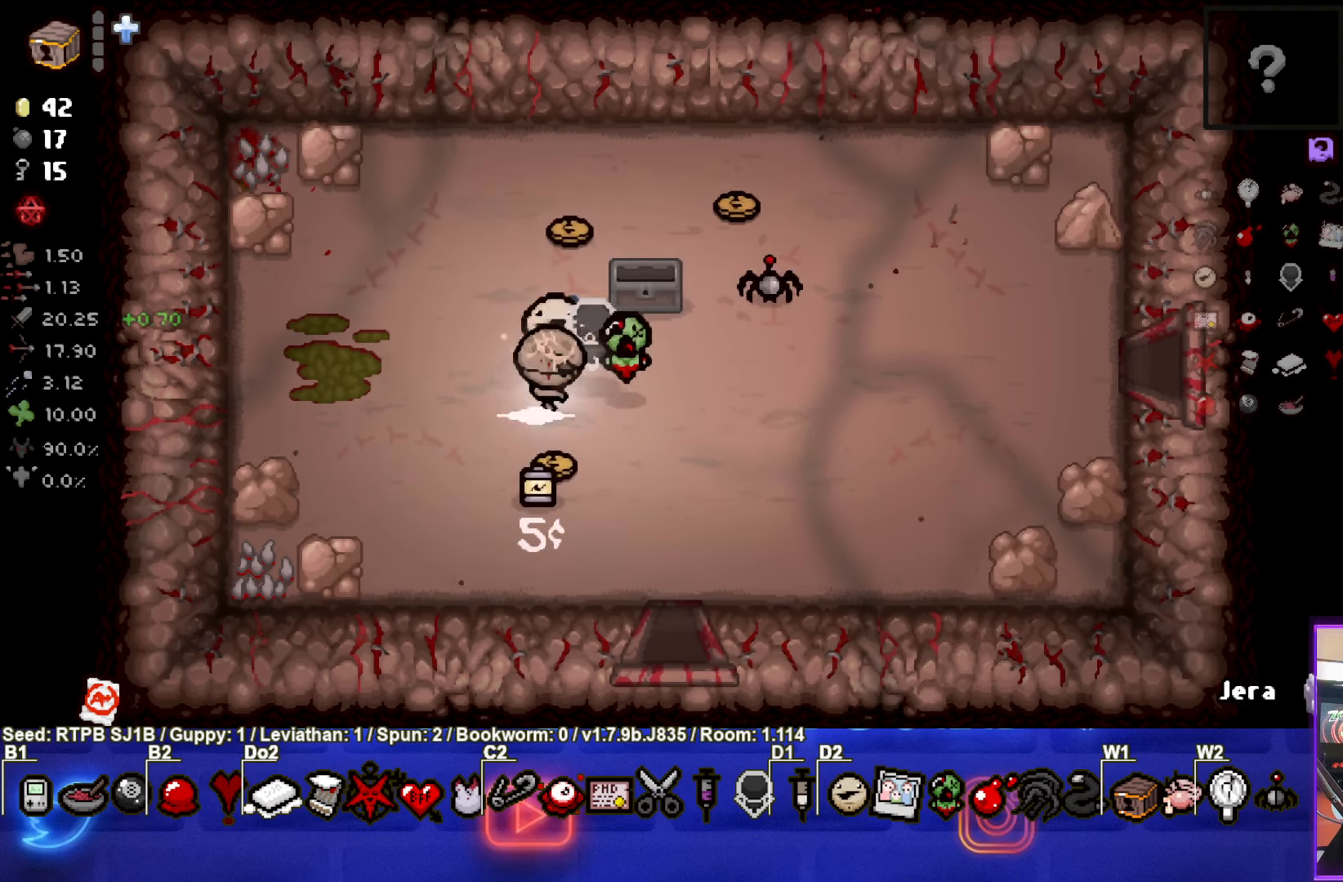
{"buttons": [], "left_stick": "down", "events": [[217, "left_stick", "down"]]}
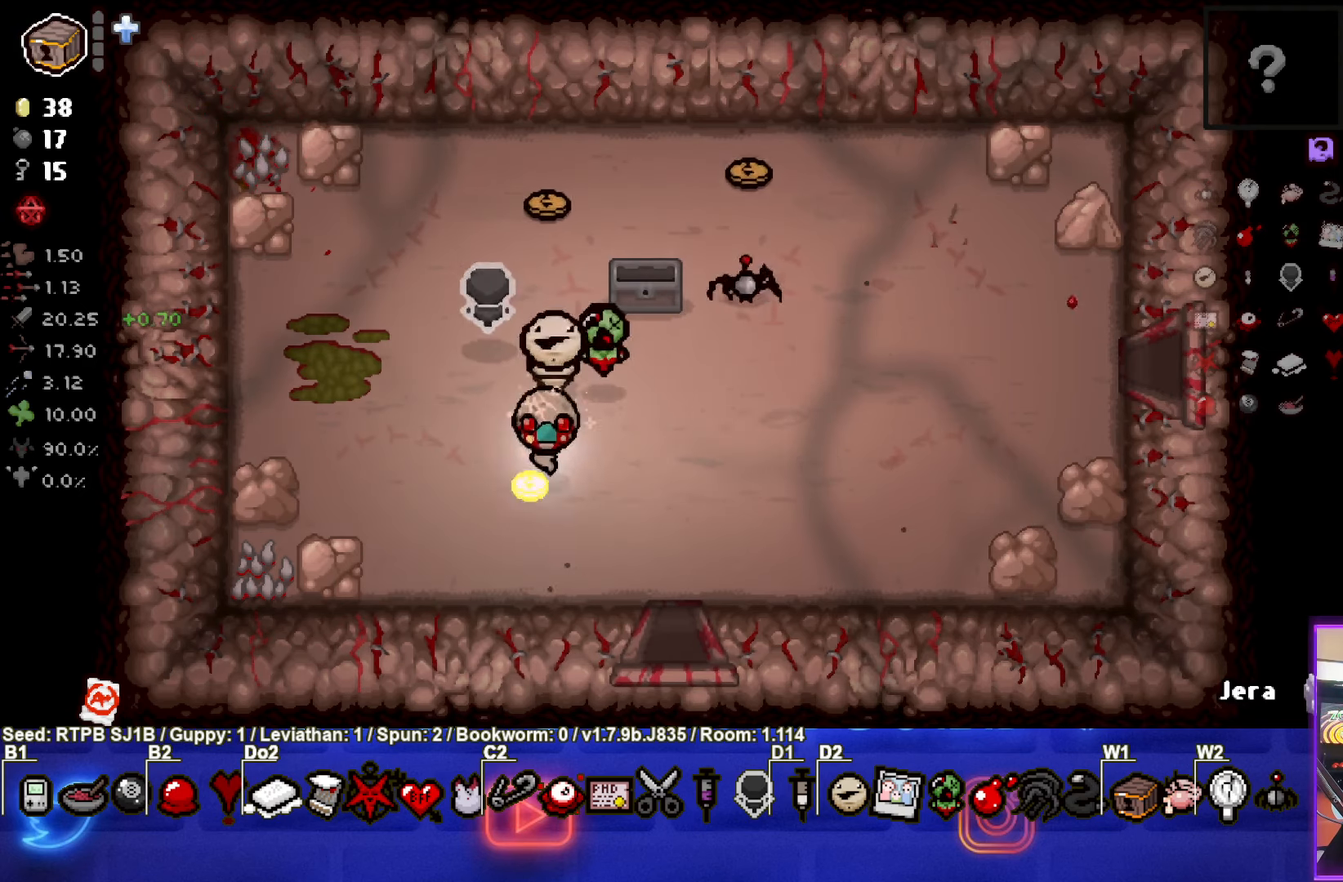
{"buttons": [], "left_stick": "up", "events": [[33, "left_stick", "center"], [183, "left_stick", "up"], [300, "L1", "down"], [300, "L2", "down"], [417, "L1", "up"], [433, "L2", "up"]]}
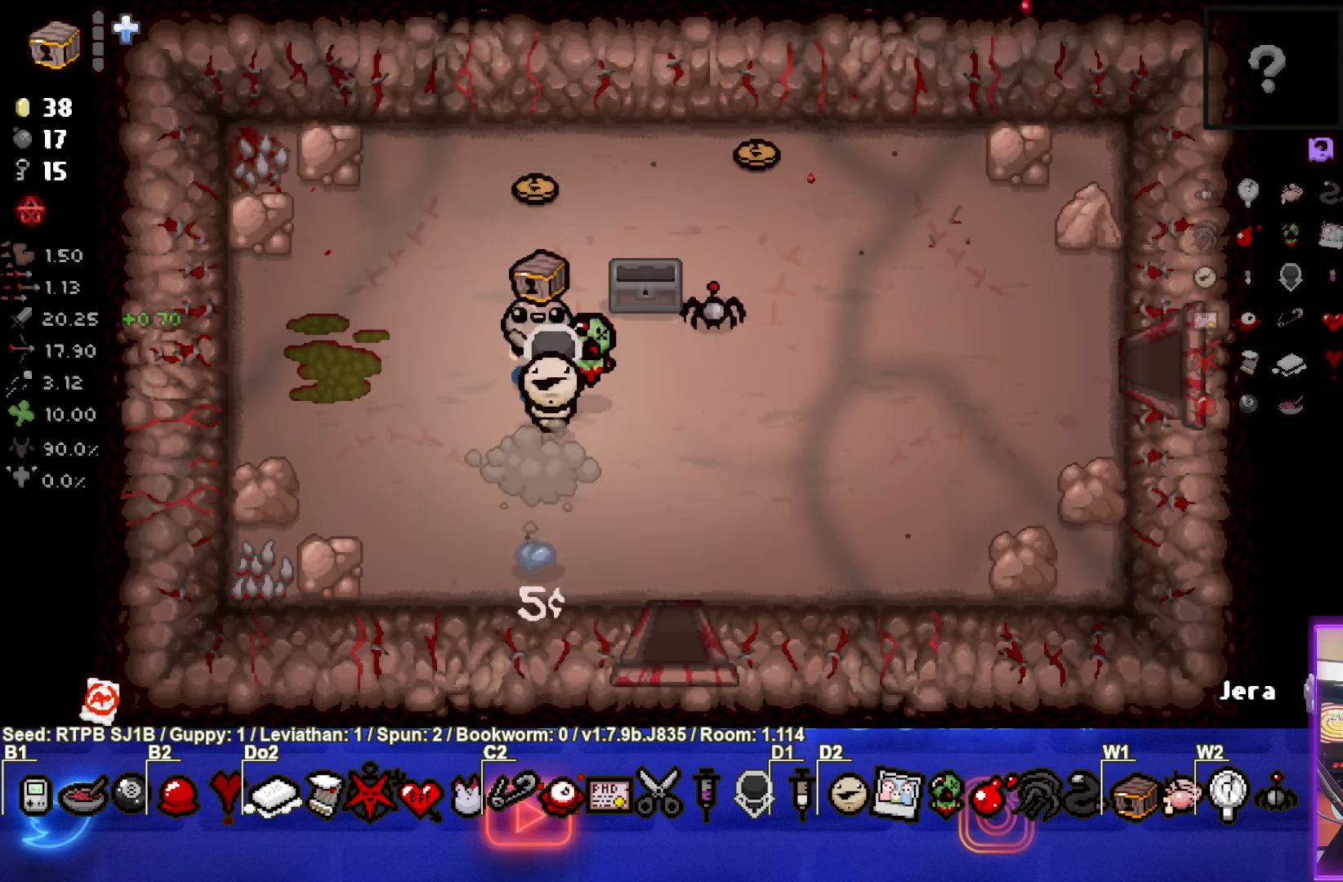
{"buttons": [], "left_stick": "right", "events": [[450, "left_stick", "right"]]}
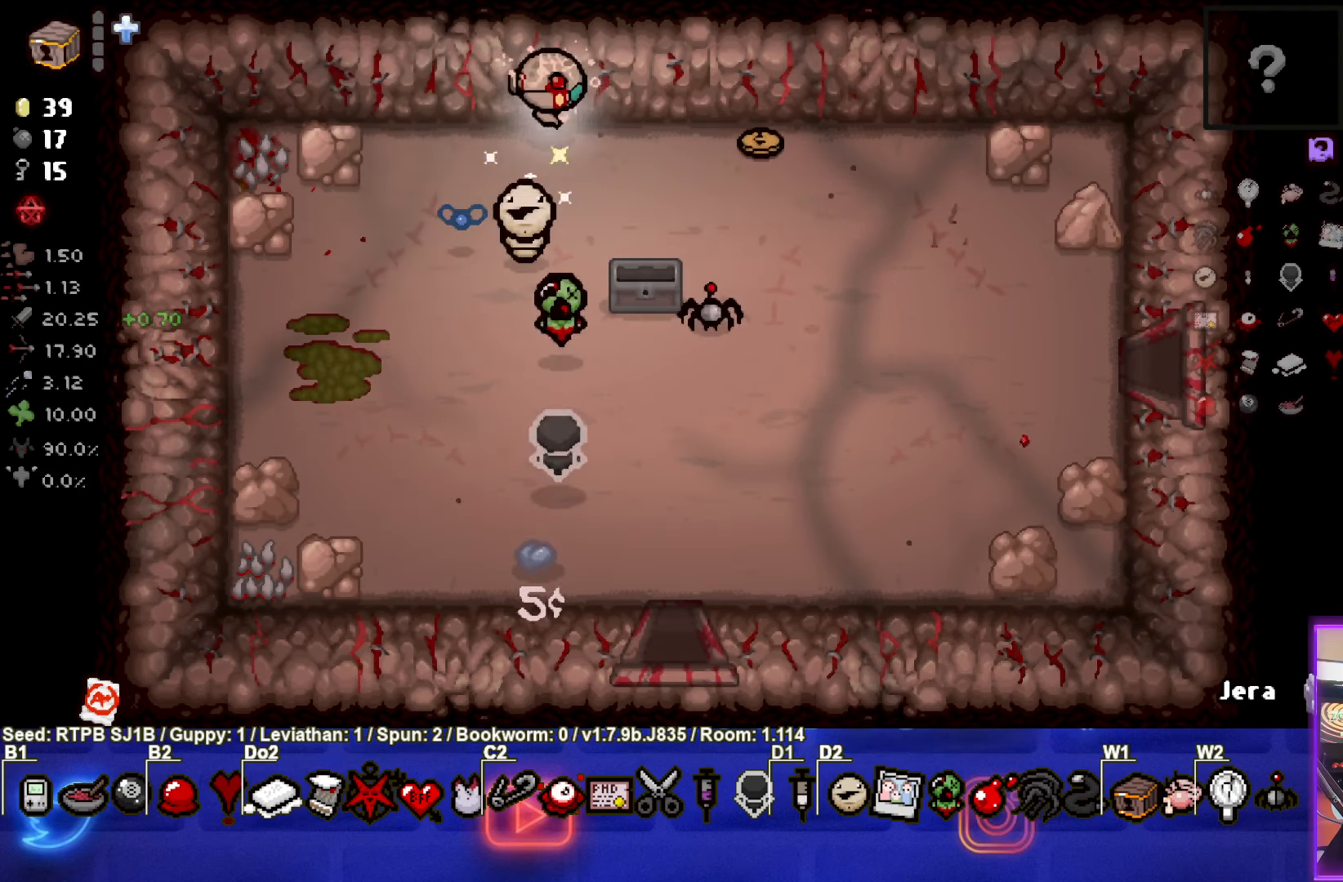
{"buttons": [], "left_stick": "down", "events": [[450, "left_stick", "down"]]}
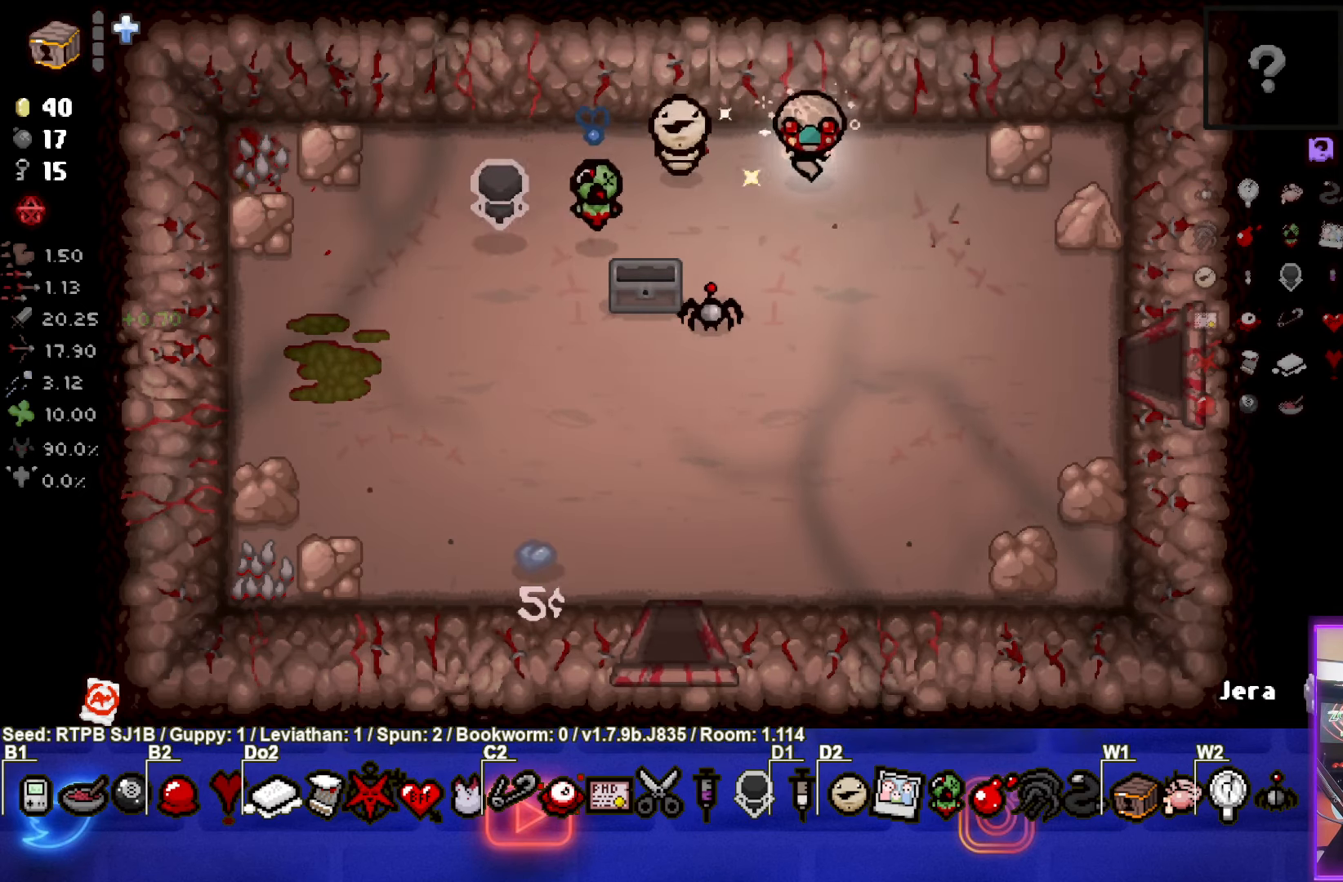
{"buttons": [], "left_stick": "down-left", "events": [[100, "left_stick", "down-left"]]}
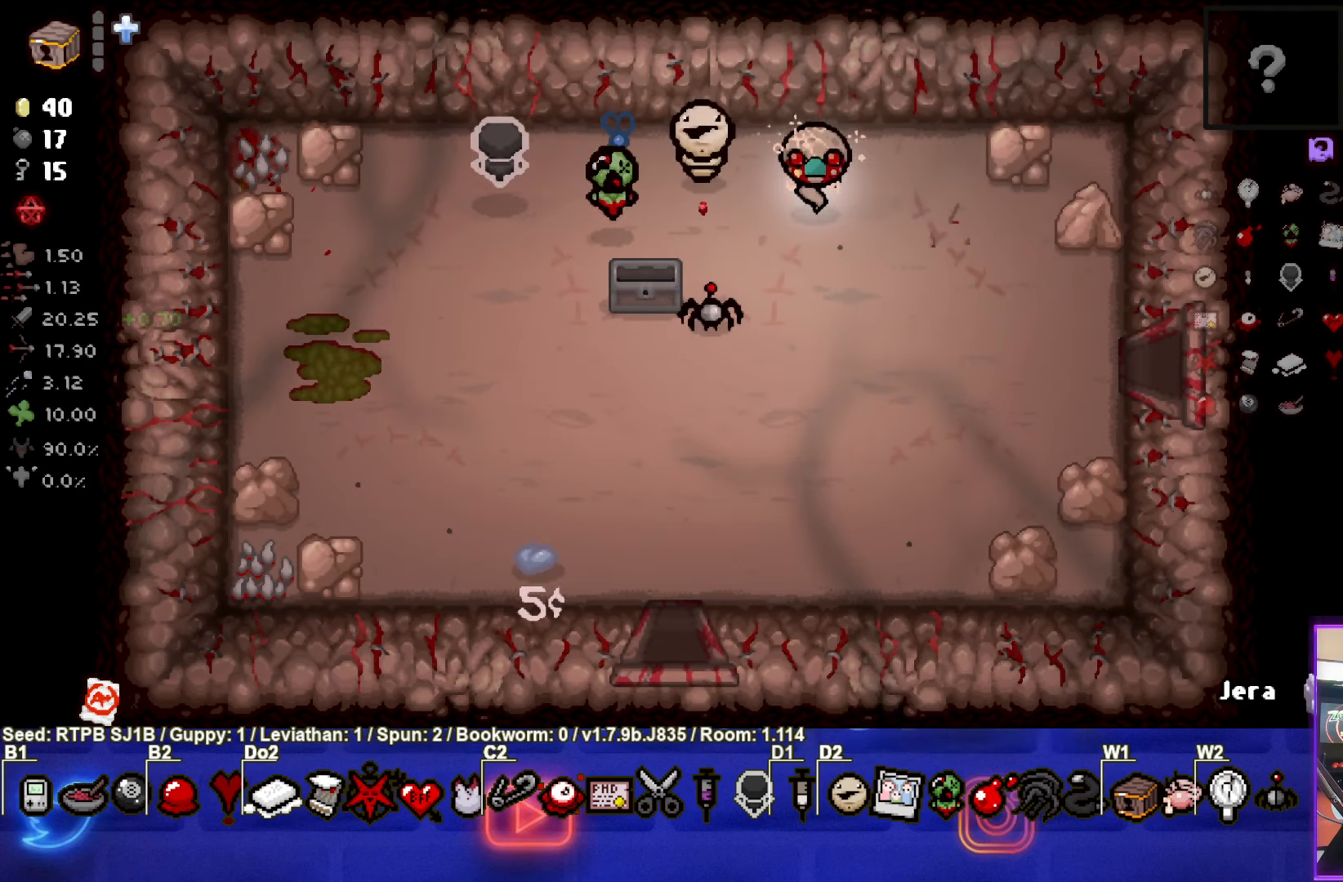
{"buttons": [], "left_stick": "center", "events": [[83, "left_stick", "center"]]}